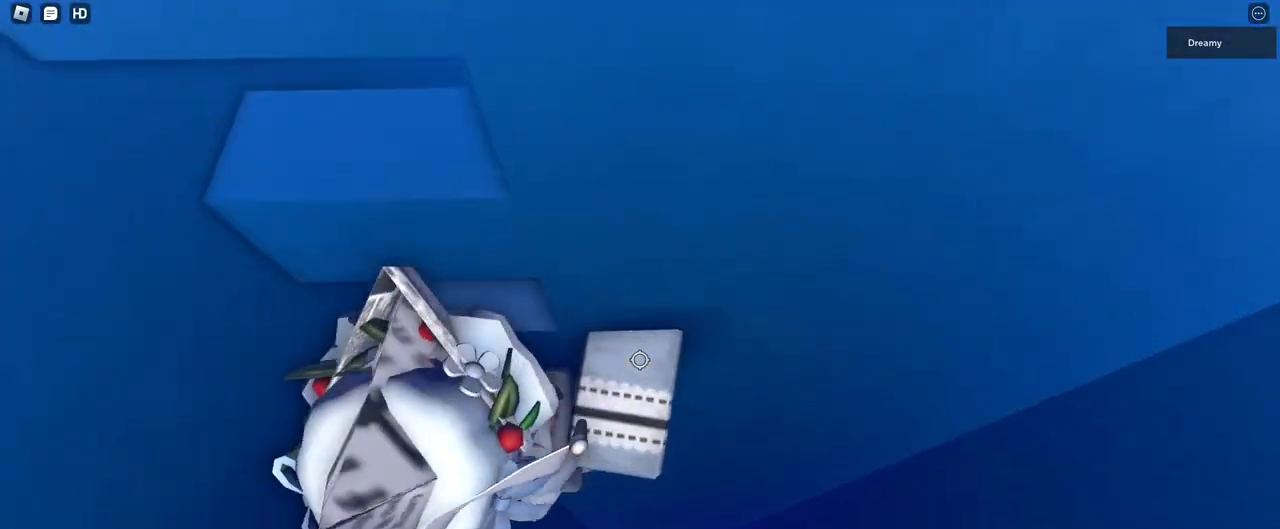
Gameplay with keyboard and mouse; each line is a JSON object with the keys and mouse buttons held at the frame after it. "events" lists presses ("down") and releases ("up") of "a", "ctrl", "d", "e", "q", "s", "shift", "space", "w", "mouse_left", "mouse_wheel", "mouse_right", "mouse_mb4" and "mouse_mb5" between this image and that frame as [ms after this image, input, new state], when the widget could be followed in between. "mouse_left", "mouse_wheel", "mouse_right", "mouse_mb4", "mouse_mb5" = the "left", "wheel", "right", "mb4", "mb5" buttons of the "mouse" list. No other keys are recorded. "wheel" means that the mouse wheel is clicked or scrolled. Mouse movement is not recorded.
{"keys": [], "mouse": ["wheel", "right"], "events": [[167, "w", "up"], [367, "shift", "down"], [400, "mouse_wheel", "down"], [483, "shift", "up"]]}
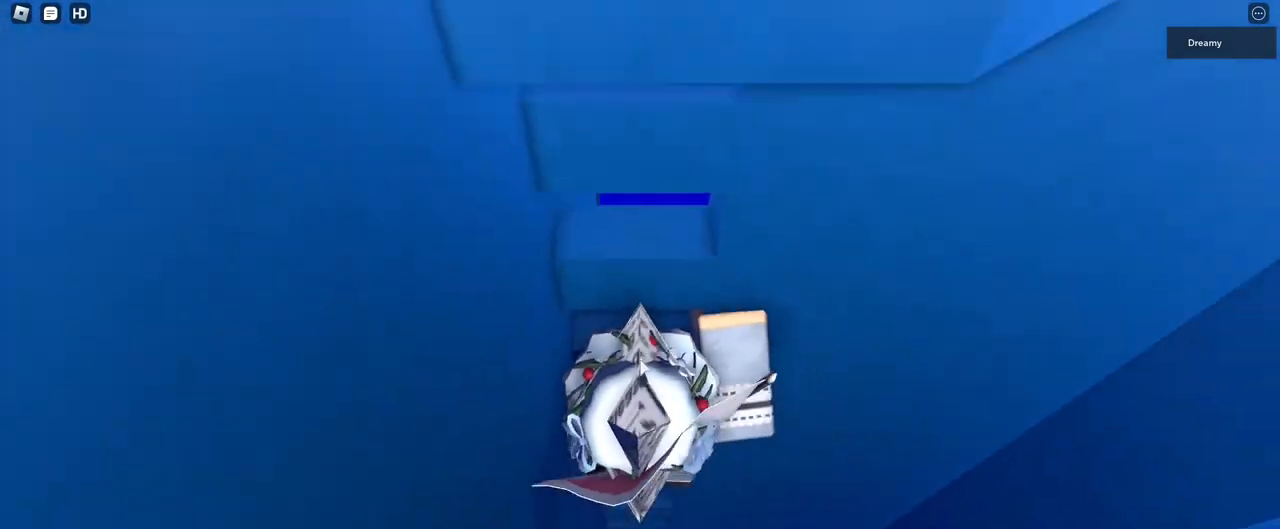
{"keys": [], "mouse": ["right"], "events": [[50, "mouse_wheel", "up"], [67, "mouse_wheel", "down"], [83, "mouse_wheel", "up"], [183, "w", "down"], [233, "w", "up"]]}
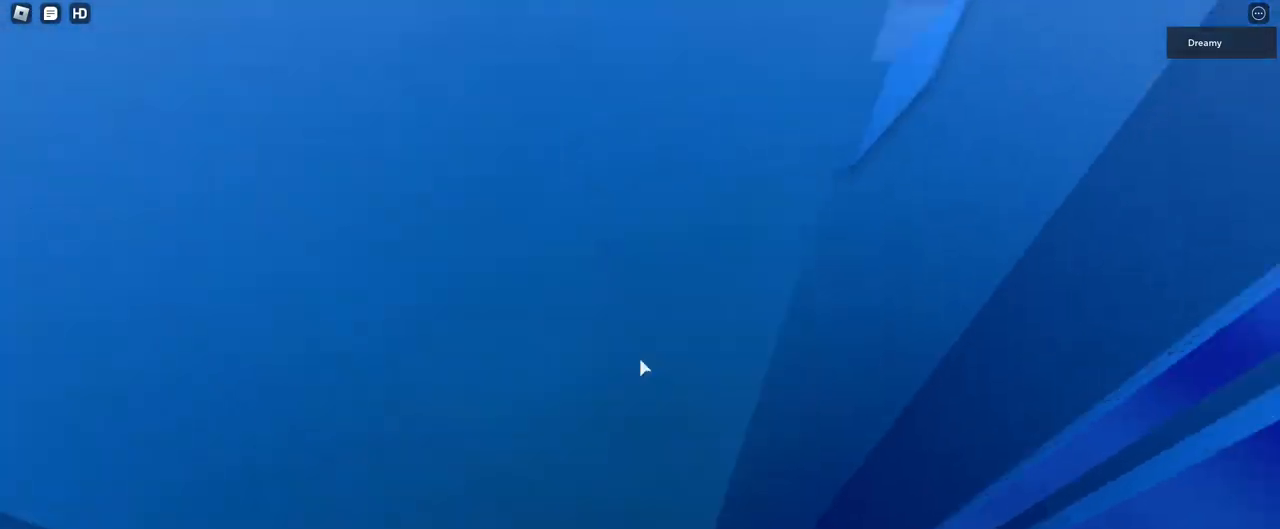
{"keys": ["d", "shift"], "mouse": ["right"]}
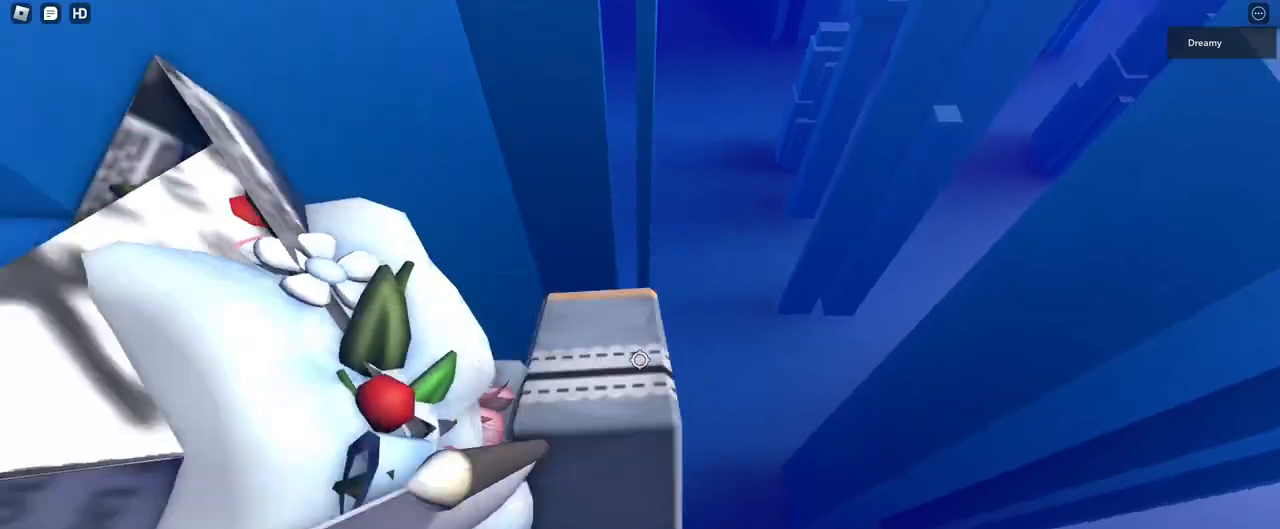
{"keys": ["a", "w"], "mouse": ["right"], "events": [[17, "space", "down"], [33, "w", "down"], [67, "d", "up"], [67, "shift", "up"], [117, "space", "up"], [333, "a", "down"]]}
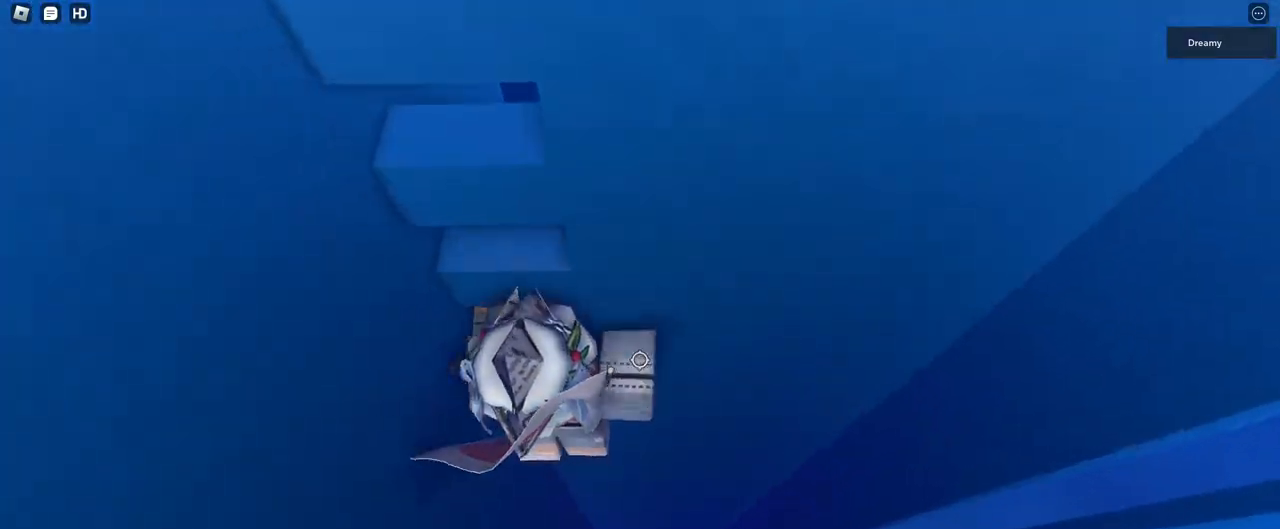
{"keys": ["w"], "mouse": ["right"], "events": [[83, "a", "up"], [333, "w", "up"], [467, "w", "down"]]}
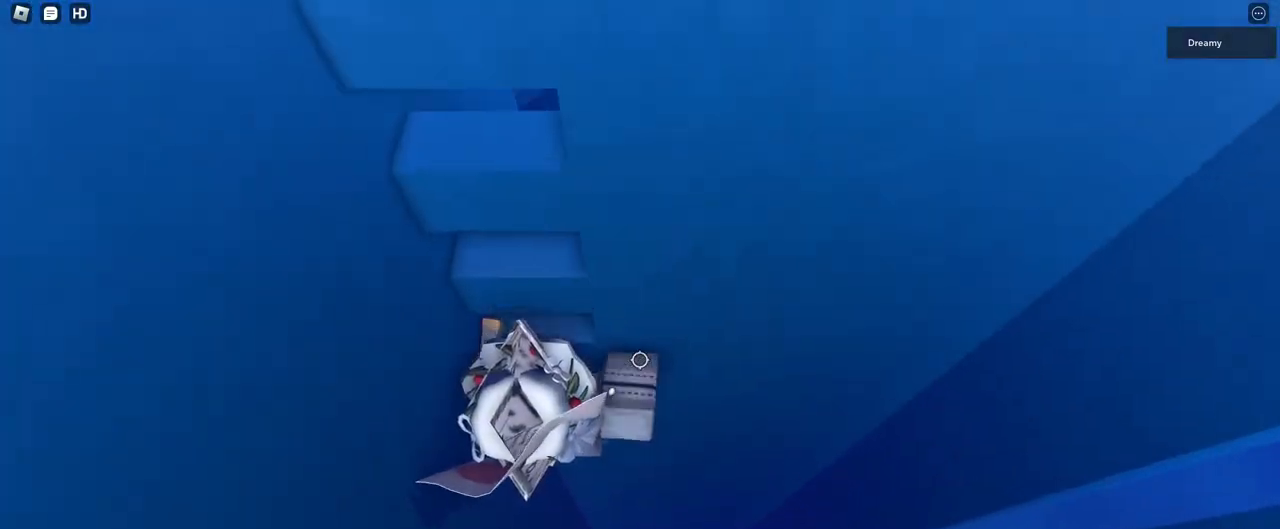
{"keys": ["w"], "mouse": ["right"], "events": [[50, "w", "up"], [150, "w", "down"], [300, "w", "up"], [483, "w", "down"]]}
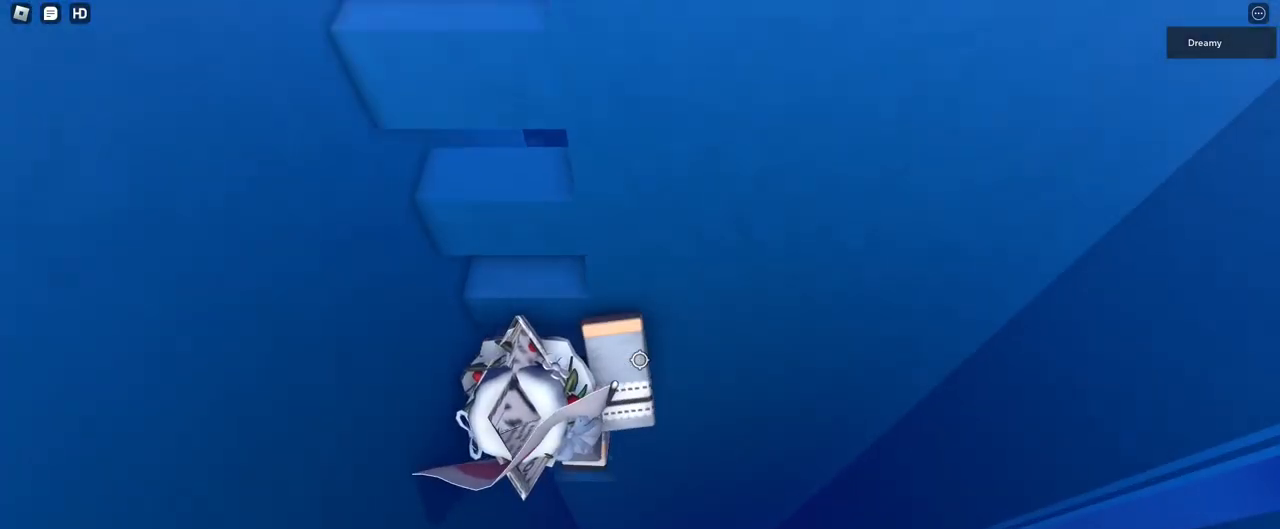
{"keys": [], "mouse": ["right"], "events": [[100, "w", "up"], [217, "shift", "down"], [300, "shift", "up"]]}
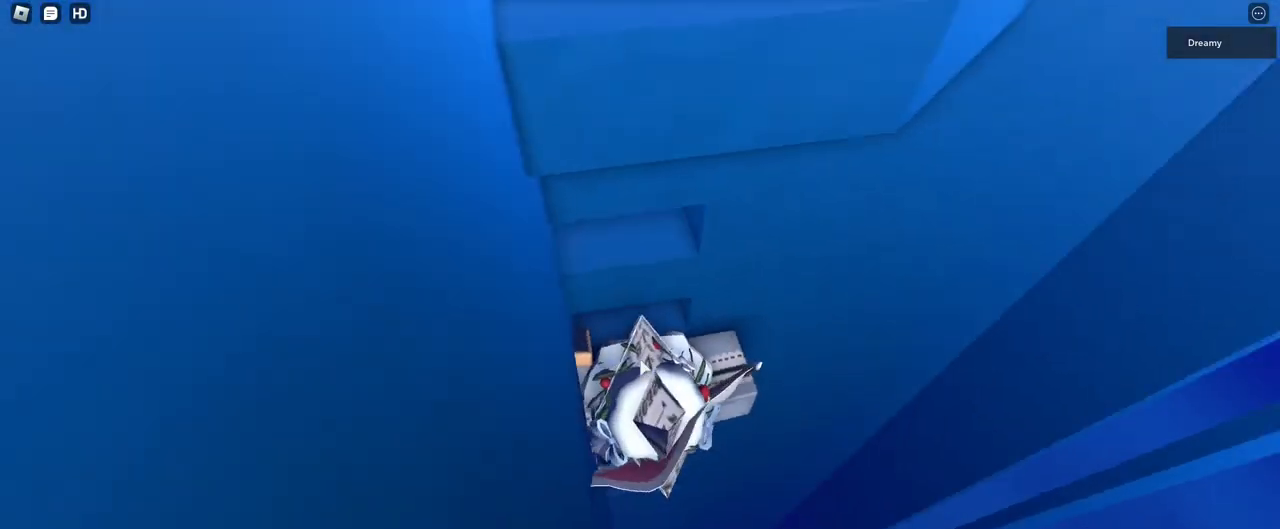
{"keys": ["space", "w"], "mouse": ["right"], "events": [[317, "d", "down"], [350, "shift", "down"], [417, "space", "down"], [433, "w", "down"], [450, "d", "up"], [467, "shift", "up"]]}
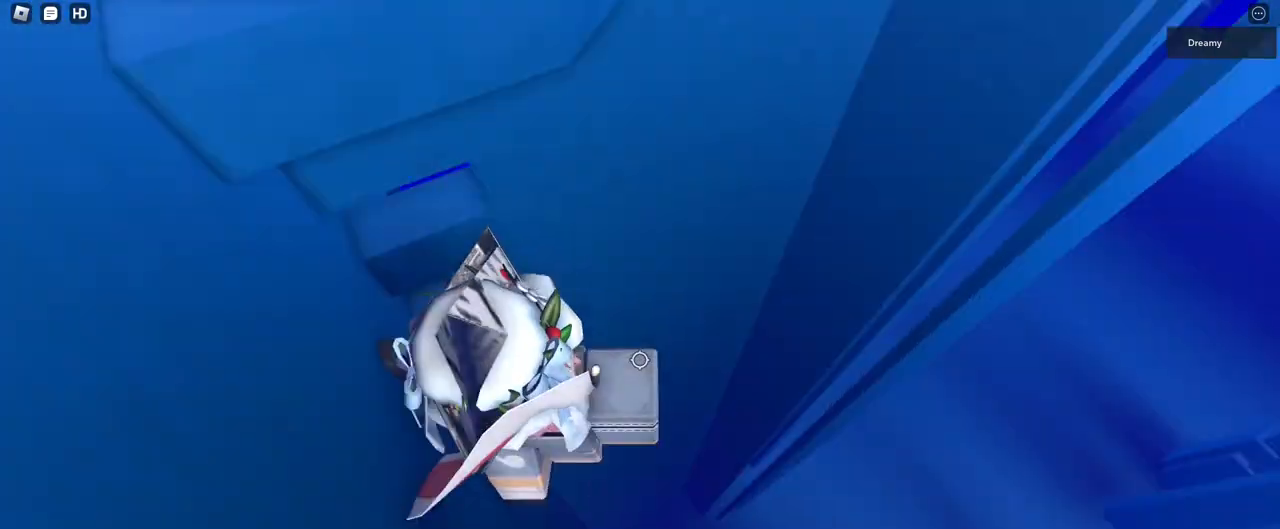
{"keys": [], "mouse": ["right"], "events": [[33, "space", "up"], [217, "a", "down"], [300, "a", "up"], [383, "w", "up"]]}
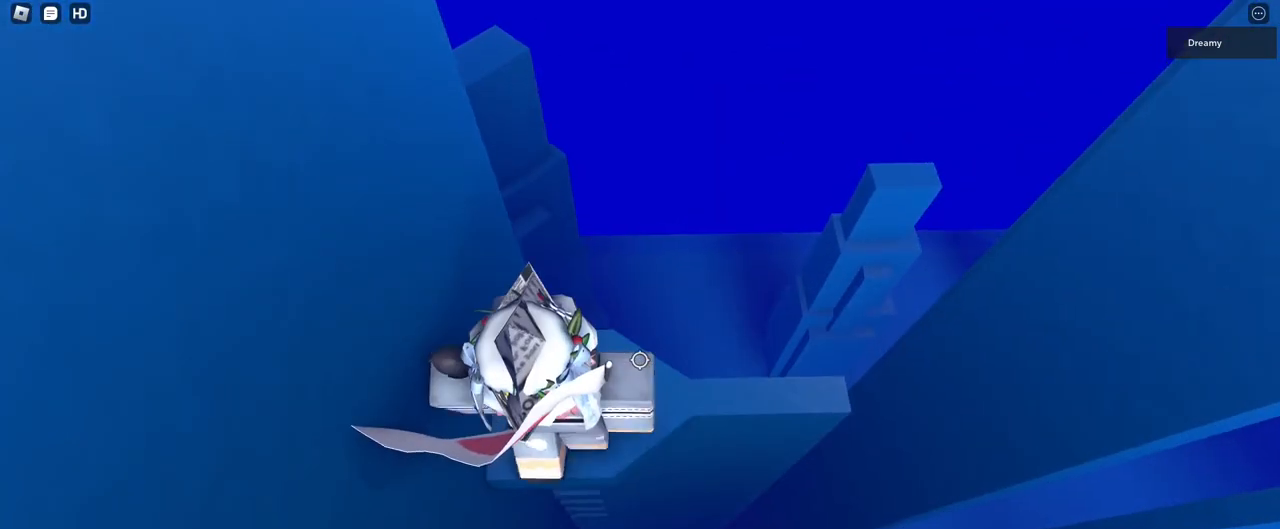
{"keys": ["d"], "mouse": ["right"], "events": [[17, "d", "down"], [33, "w", "down"], [100, "w", "up"], [167, "d", "up"], [283, "d", "down"]]}
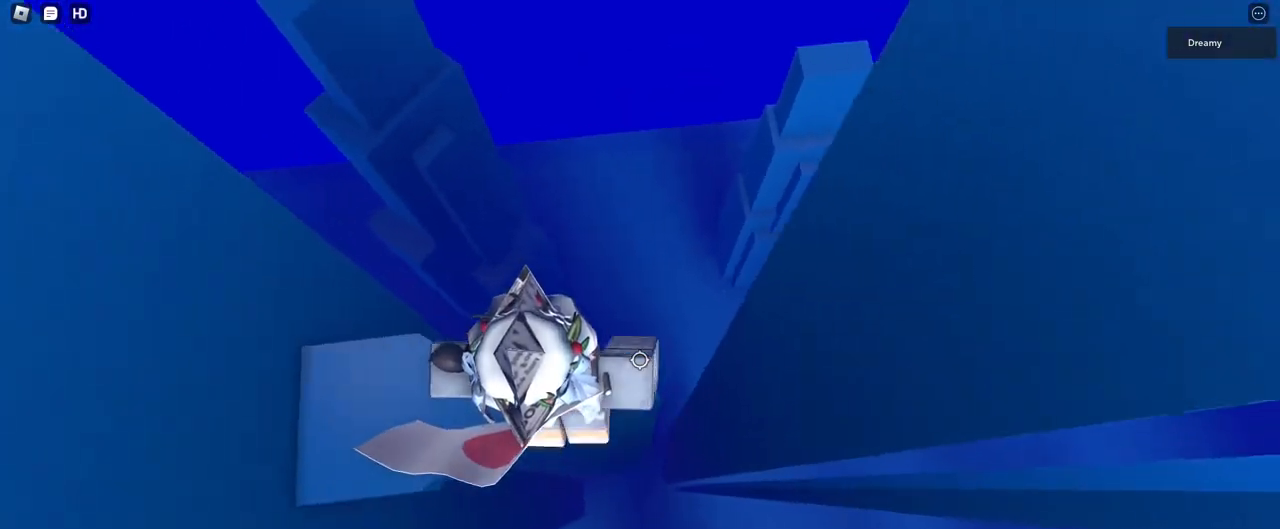
{"keys": ["space"], "mouse": []}
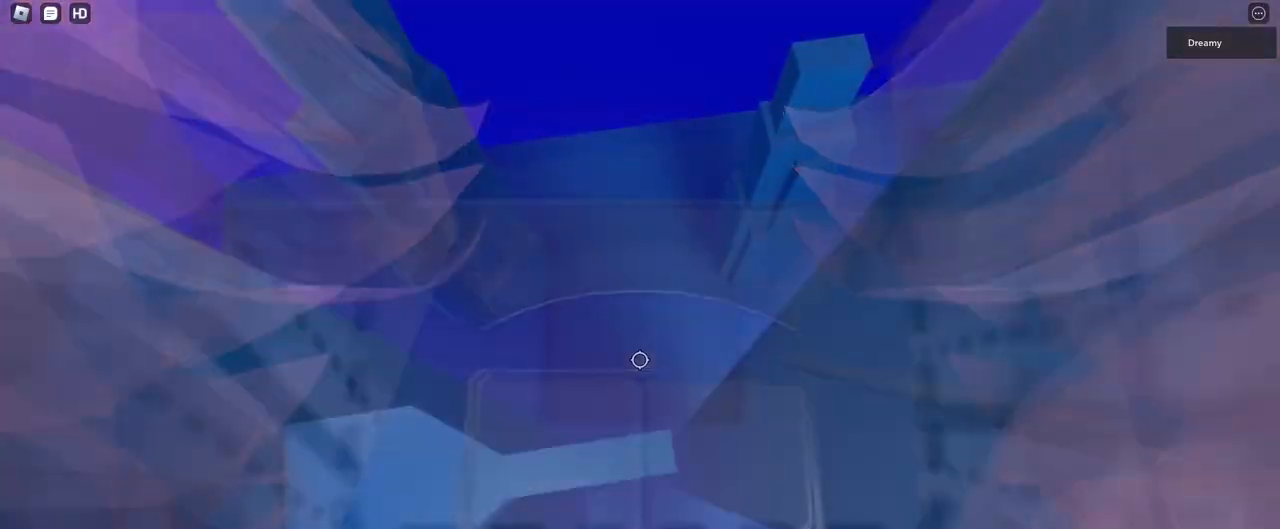
{"keys": [], "mouse": ["right"], "events": [[150, "mouse_right", "down"], [233, "space", "up"], [383, "d", "down"], [433, "d", "up"]]}
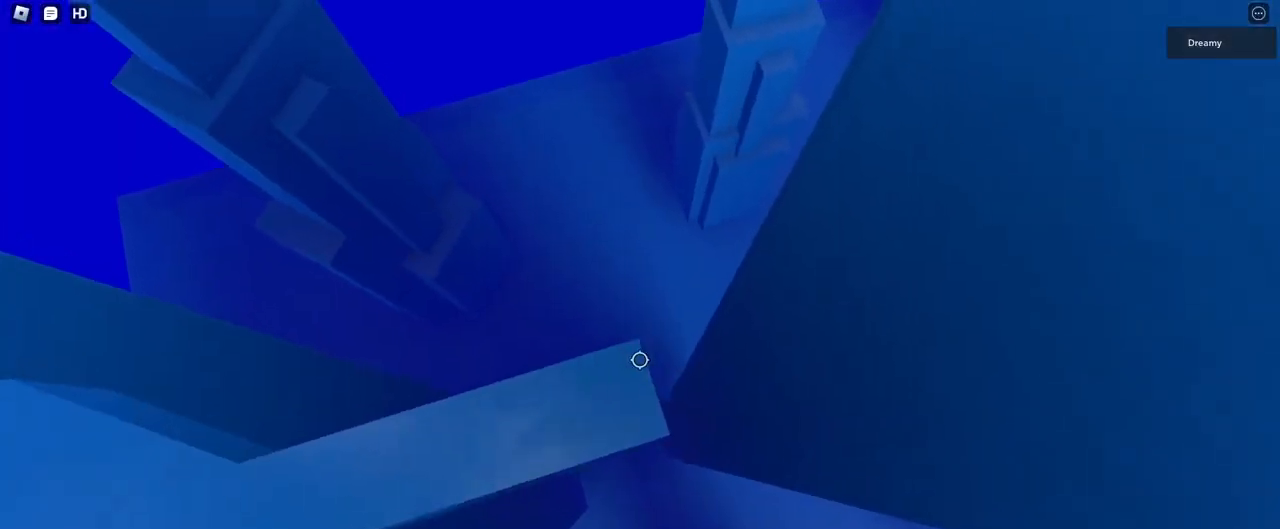
{"keys": [], "mouse": ["right"], "events": [[117, "space", "down"], [250, "d", "down"], [267, "space", "up"], [300, "d", "up"]]}